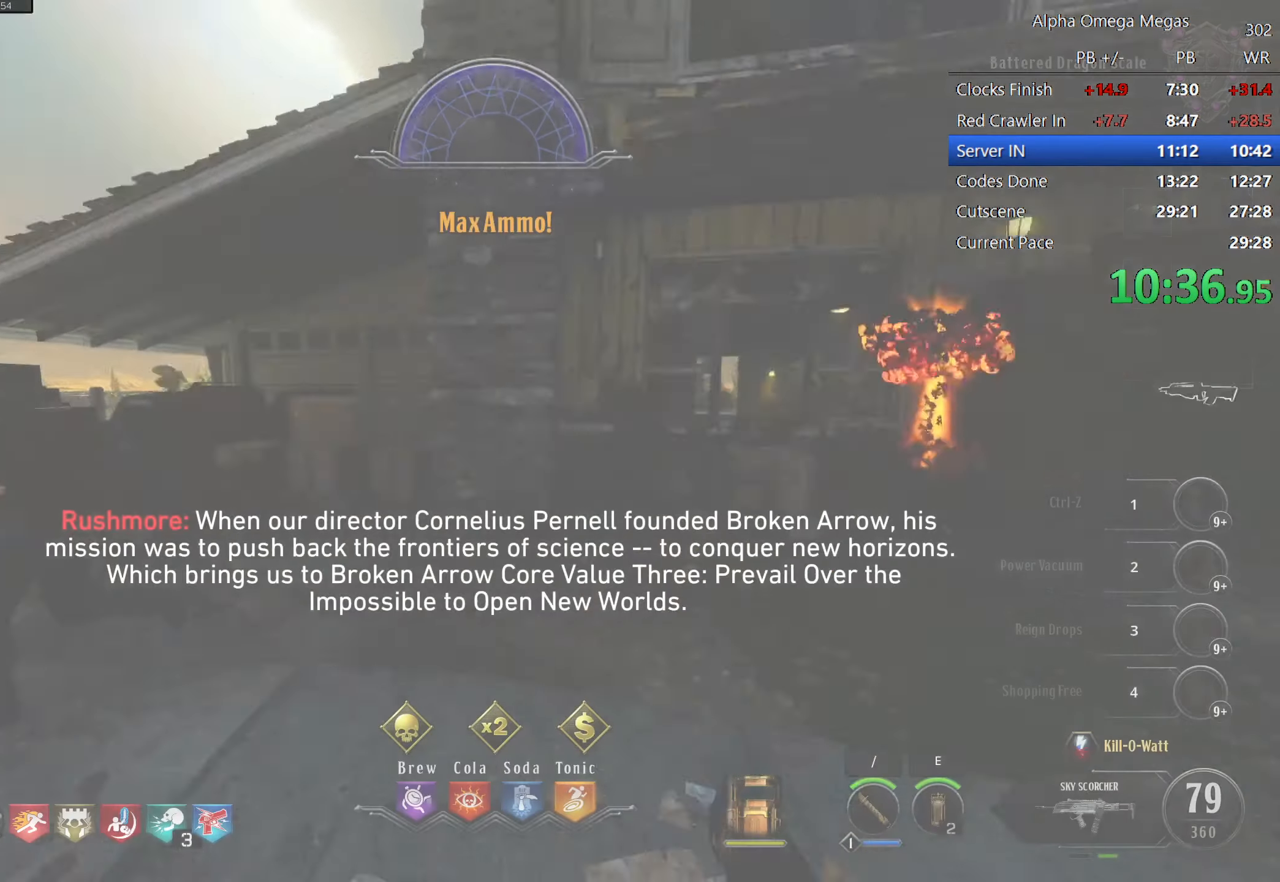
Gameplay with keyboard and mouse; each line is a JSON object with the keys and mouse buttons held at the frame after it. "events" lists presses ("down") and releases ("up") of "1", "2", "3", "4", "5", "a", "alt", "b", "c", "ctrl", "d", "e", "f", "g", "q", "r", "s", "shift", "space", "t", "tab", "tilde", "v", "w", "x", "z", "mouse_left", "mouse_wheel", "mouse_right", "mouse_mb4" and "mouse_mb5" between this image and that frame as [ms after this image, input, new state], when the widget could be followed in between. "mouse_left", "mouse_wheel", "mouse_right", "mouse_mb4", "mouse_mb5" = the "left", "wheel", "right", "mb4", "mb5" buttons of the "mouse" list. No other keys are recorded. "wheel" means that the mouse wheel is clicked or scrolled. Mouse movement is not recorded.
{"keys": ["shift", "w"], "mouse": [], "events": [[17, "d", "down"], [150, "w", "down"], [200, "shift", "down"], [300, "d", "up"]]}
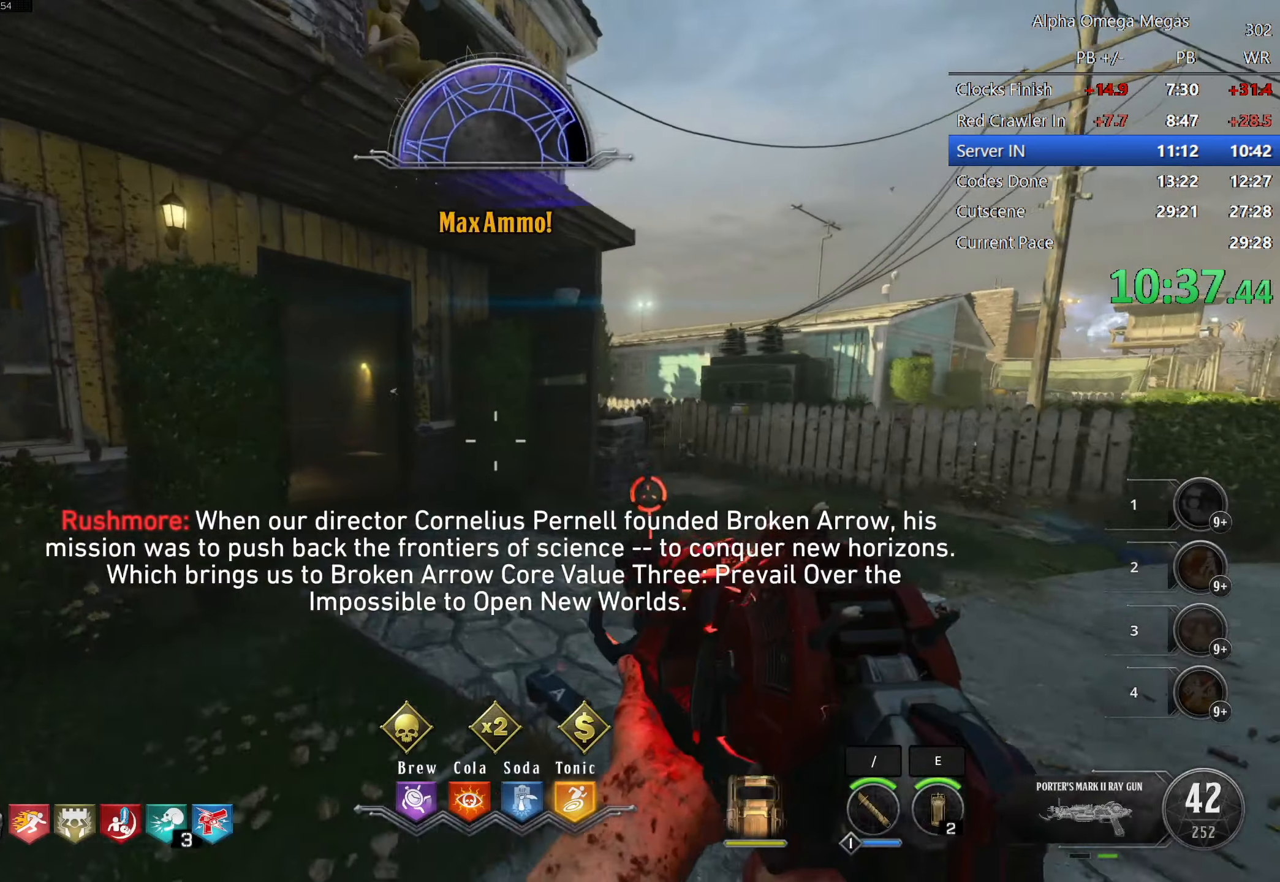
{"keys": ["shift", "w"], "mouse": [], "events": [[217, "mouse_mb4", "down"], [367, "mouse_mb4", "up"]]}
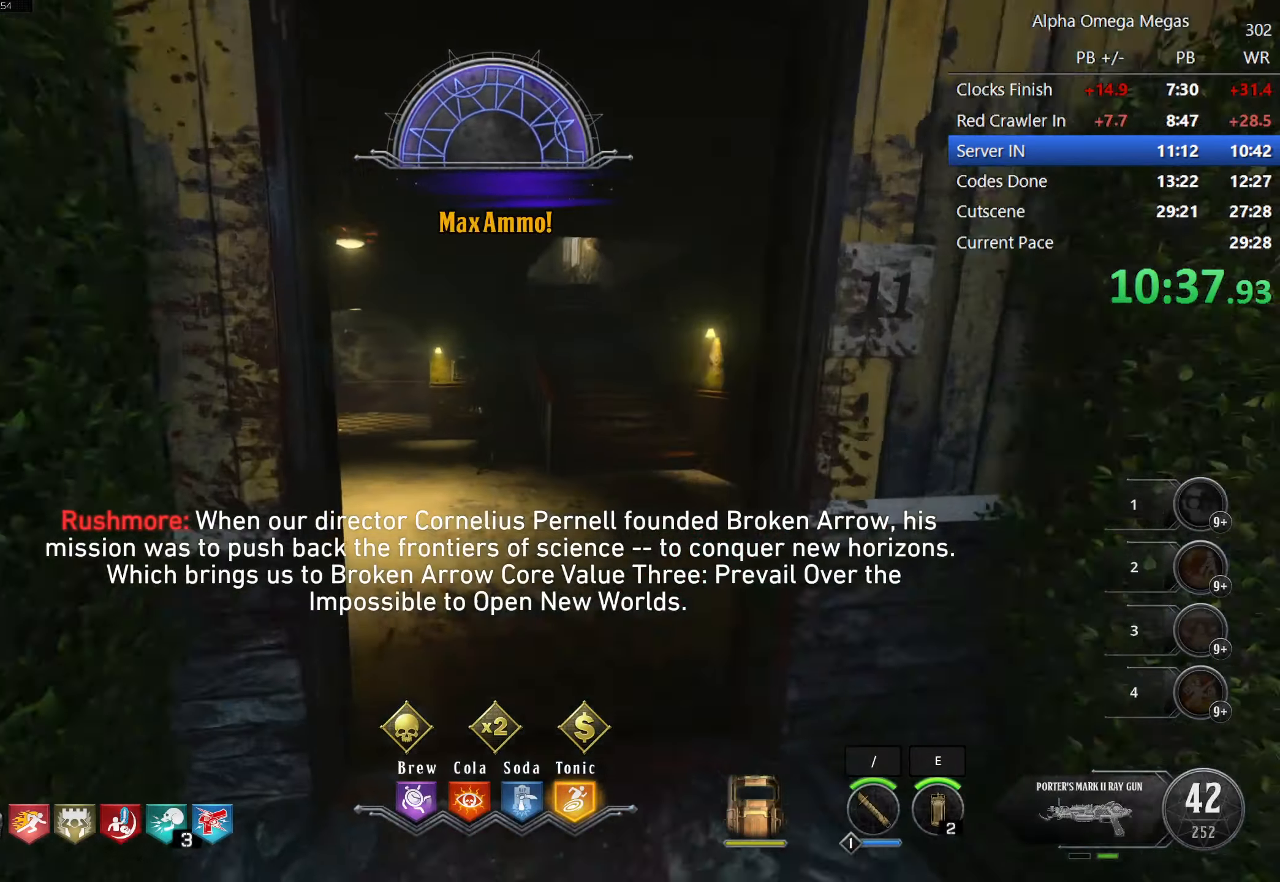
{"keys": ["shift", "w"], "mouse": [], "events": [[150, "a", "down"], [484, "a", "up"]]}
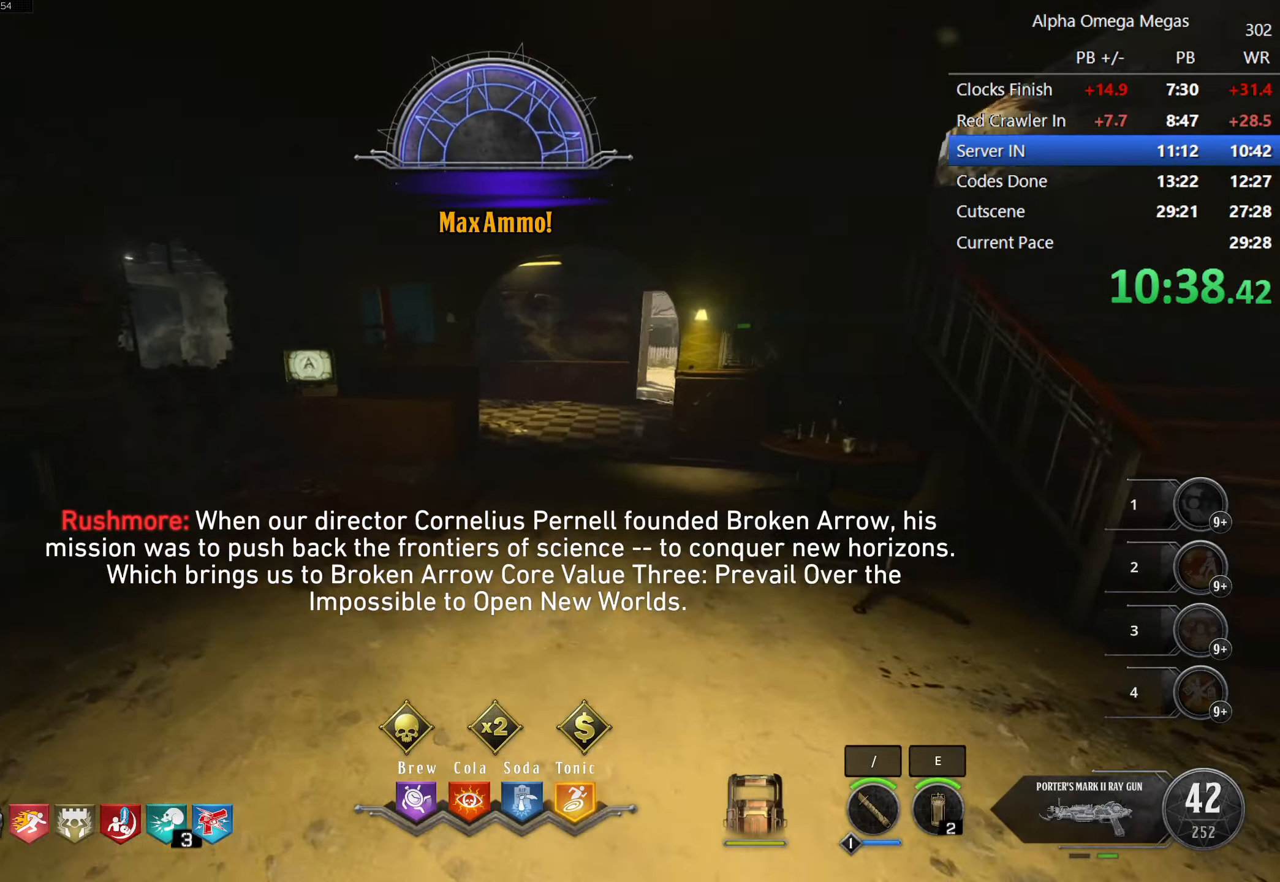
{"keys": ["d", "shift", "w"], "mouse": [], "events": [[350, "d", "down"]]}
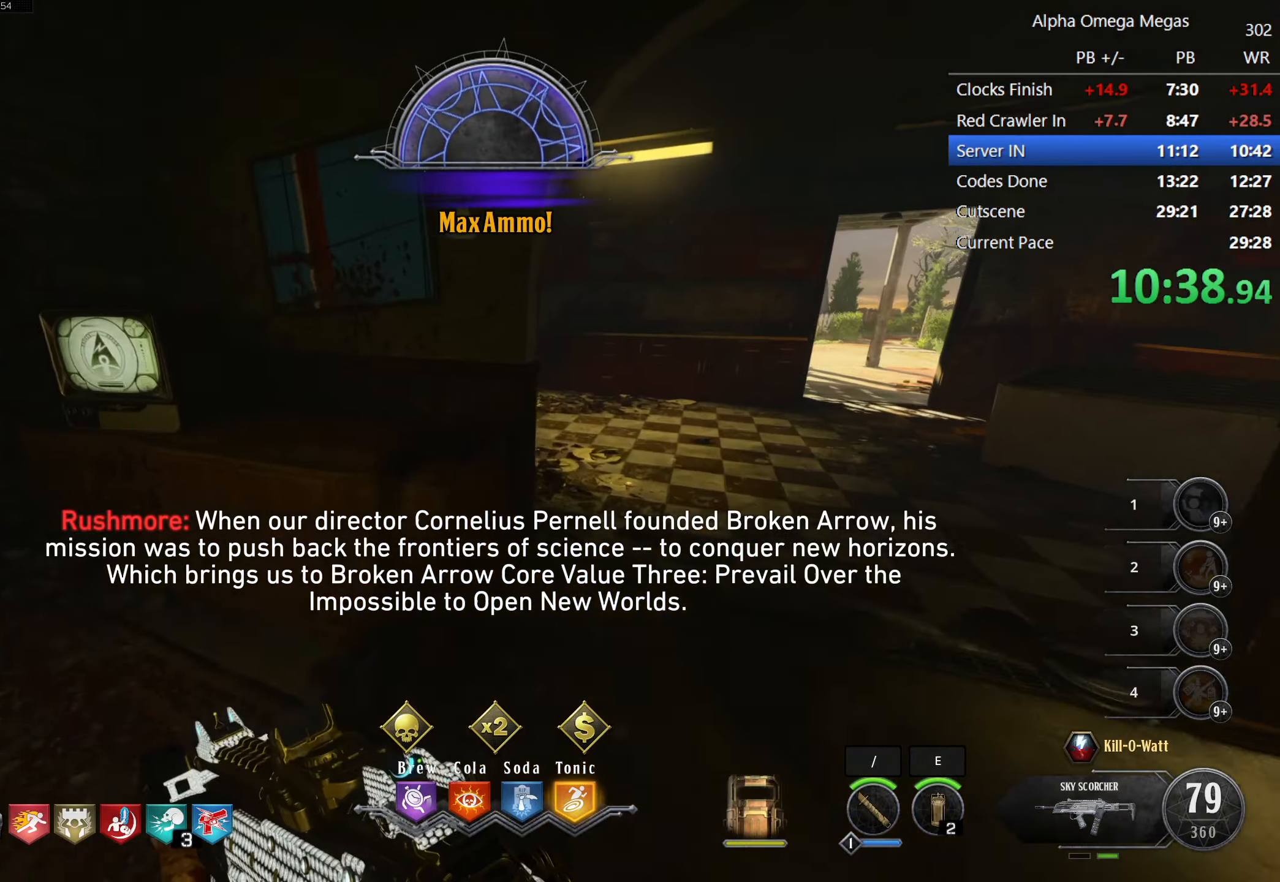
{"keys": [], "mouse": [], "events": [[267, "d", "up"], [467, "shift", "up"], [467, "w", "up"]]}